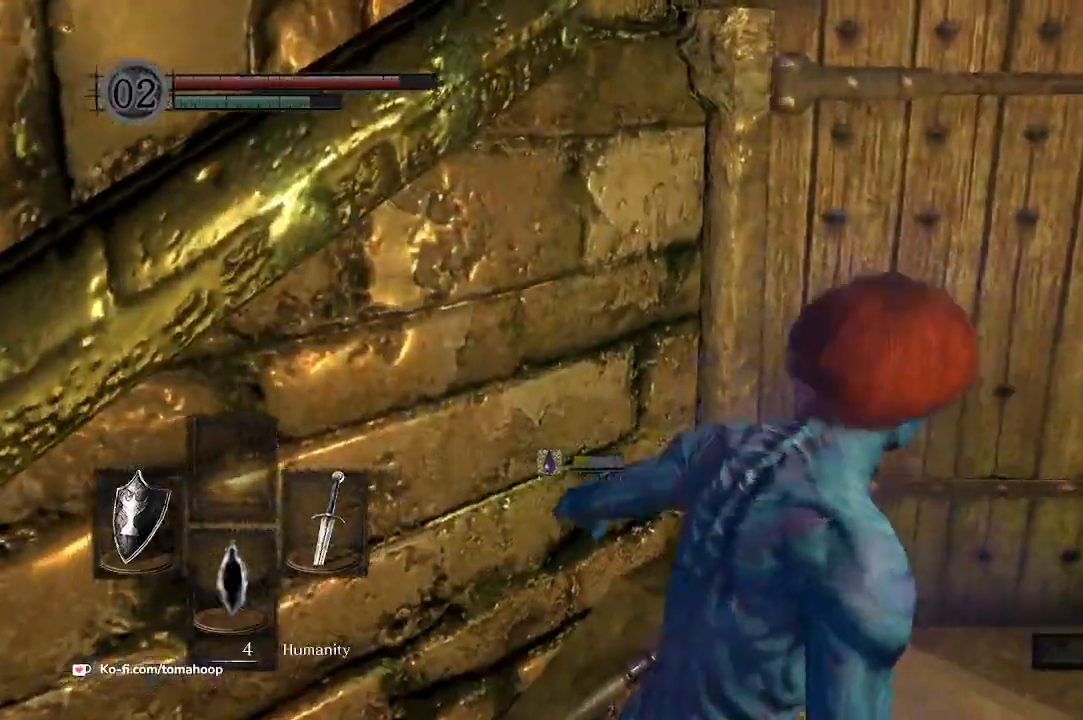
Gameplay with a controller (Xbox layout); each line is a JSON object with the inputs held at the frame after it. "events" lists button and stick changes between this image and that frame as [ms after this image, input, new state], when the widget could be followed in between.
{"buttons": ["B"], "left_stick": "up-right", "right_stick": "center", "events": [[133, "right_stick", "center"]]}
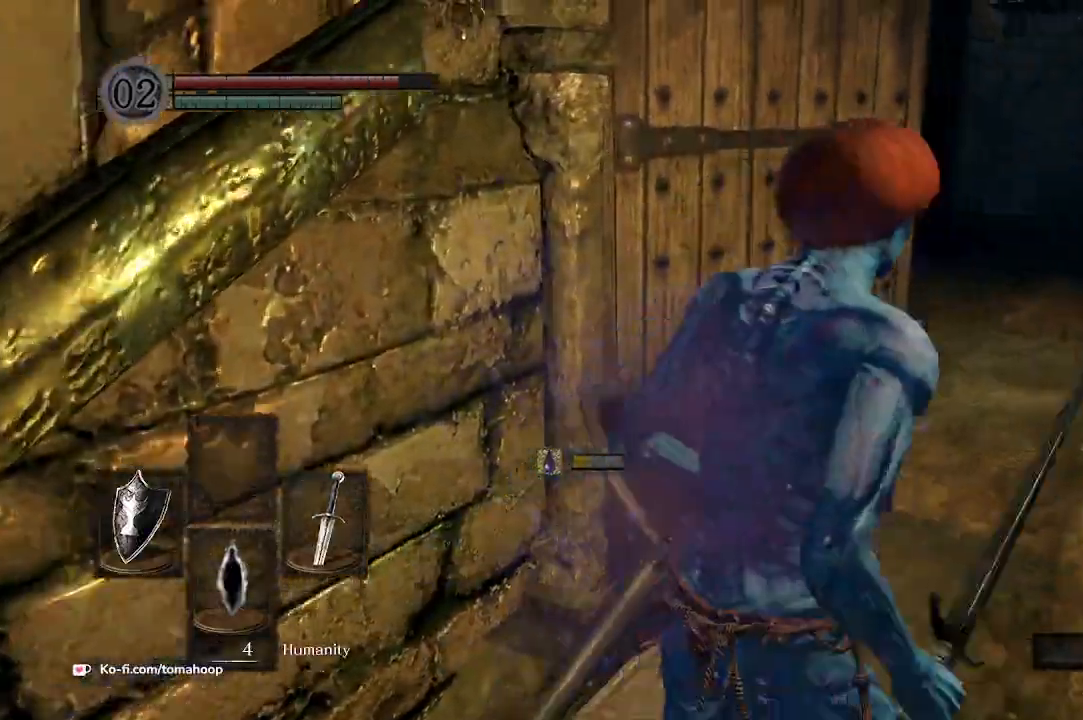
{"buttons": ["B"], "left_stick": "up", "right_stick": "center", "events": [[200, "right_stick", "up"], [233, "left_stick", "up"], [400, "right_stick", "center"]]}
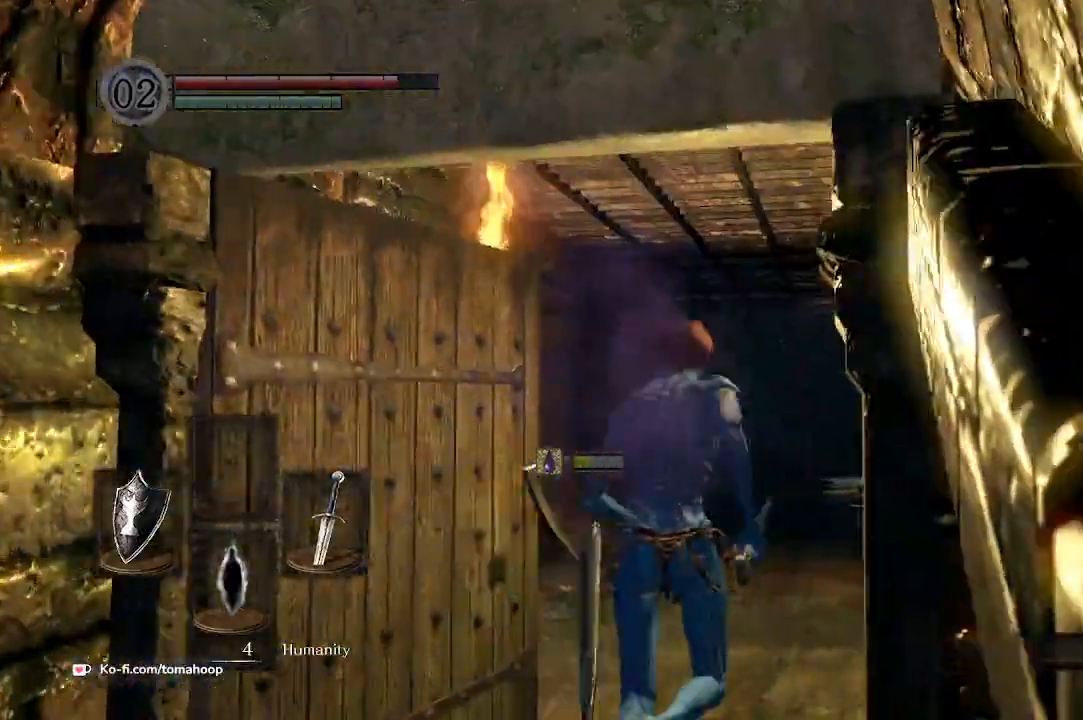
{"buttons": ["B"], "left_stick": "up", "right_stick": "center", "events": [[200, "right_stick", "down"], [500, "right_stick", "center"]]}
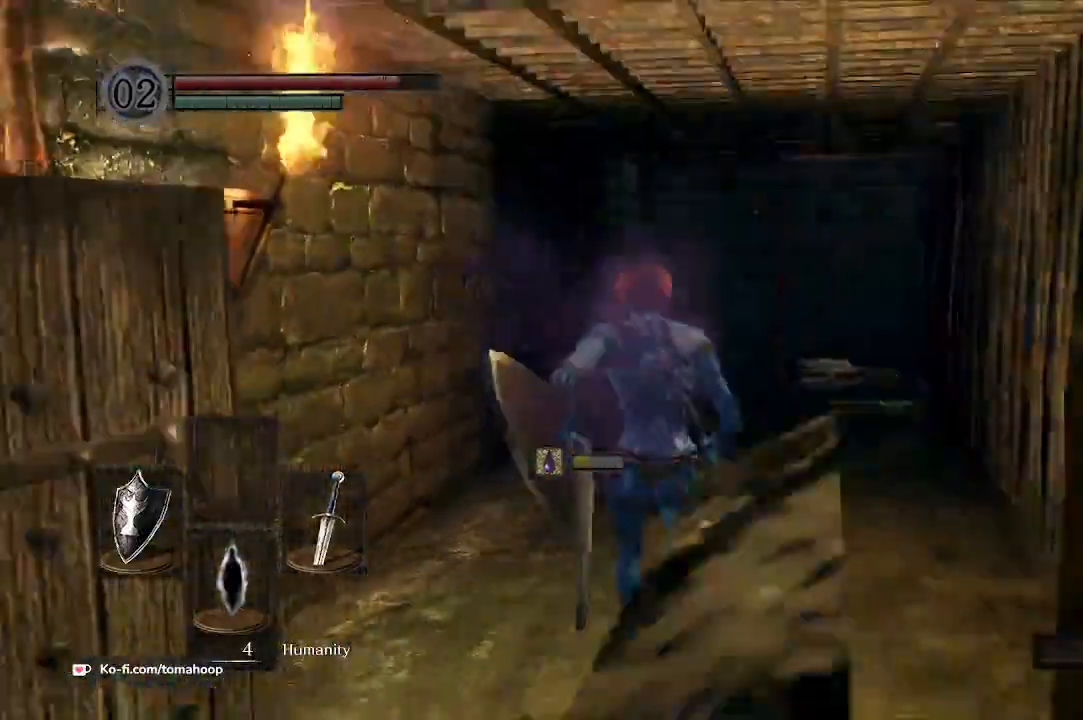
{"buttons": [], "left_stick": "up", "right_stick": "center", "events": [[167, "right_stick", "down-right"], [267, "right_stick", "center"], [400, "B", "up"]]}
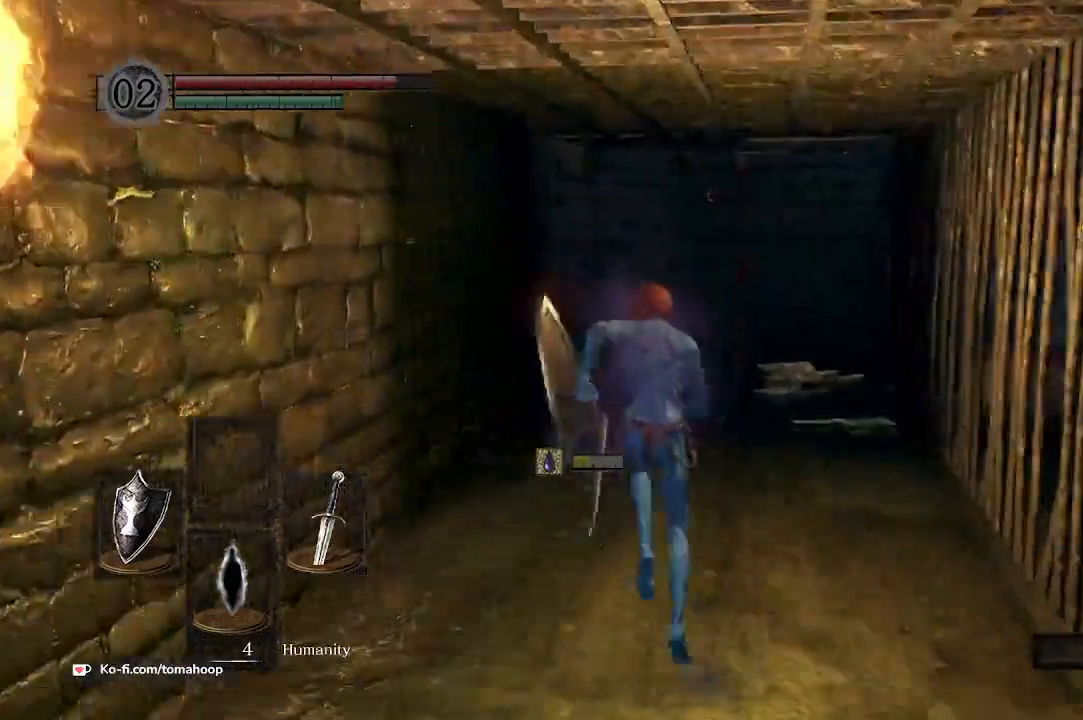
{"buttons": ["B"], "left_stick": "up-right", "right_stick": "left", "events": [[33, "B", "down"], [400, "left_stick", "up-right"], [433, "right_stick", "left"]]}
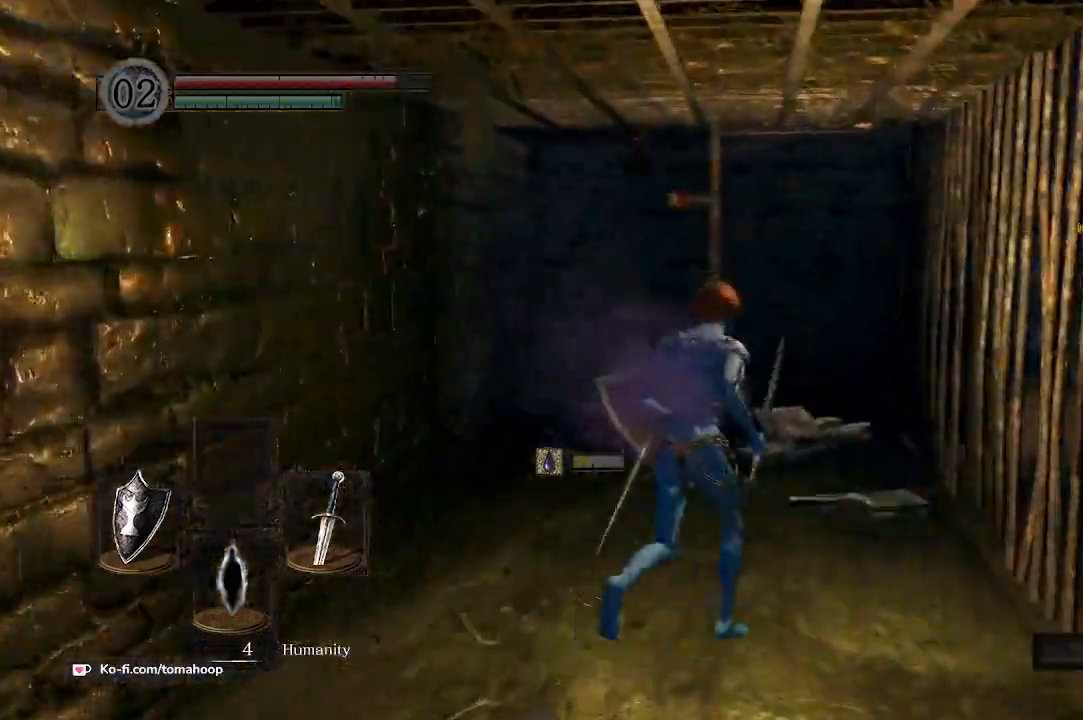
{"buttons": ["B"], "left_stick": "up-right", "right_stick": "left", "events": []}
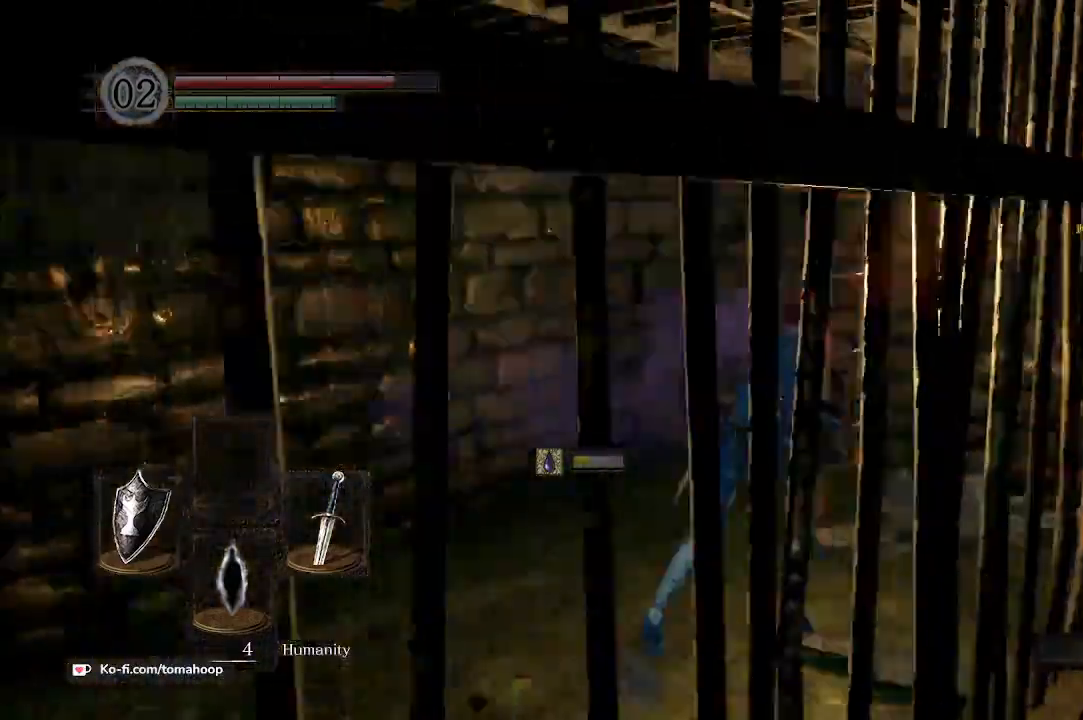
{"buttons": ["A"], "left_stick": "up", "right_stick": "center", "events": [[33, "right_stick", "center"], [200, "A", "down"], [233, "B", "up"], [233, "left_stick", "up"], [300, "A", "up"], [367, "A", "down"], [433, "A", "up"], [500, "A", "down"]]}
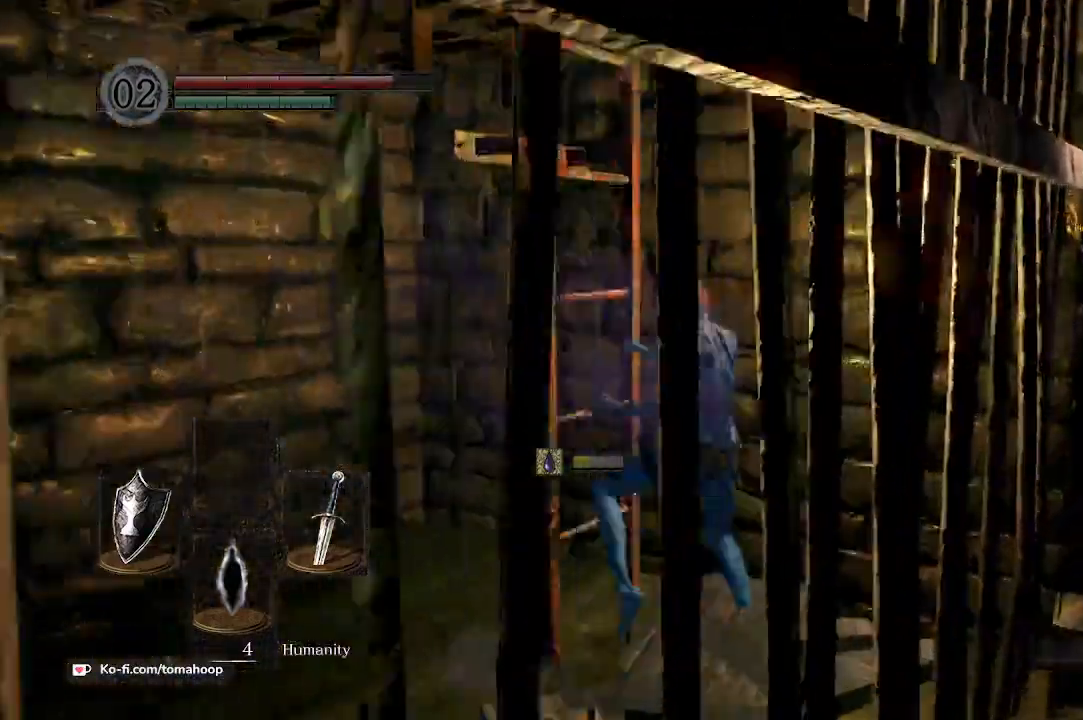
{"buttons": [], "left_stick": "up", "right_stick": "center", "events": [[67, "A", "up"], [233, "right_stick", "down"], [367, "right_stick", "center"]]}
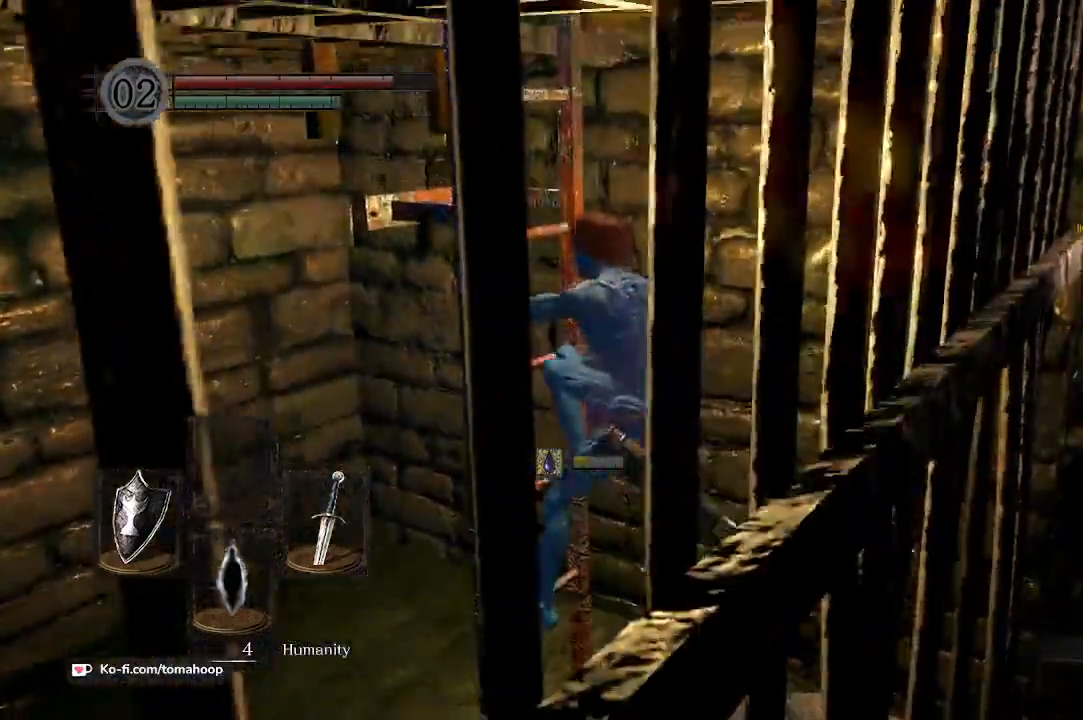
{"buttons": [], "left_stick": "up", "right_stick": "center", "events": []}
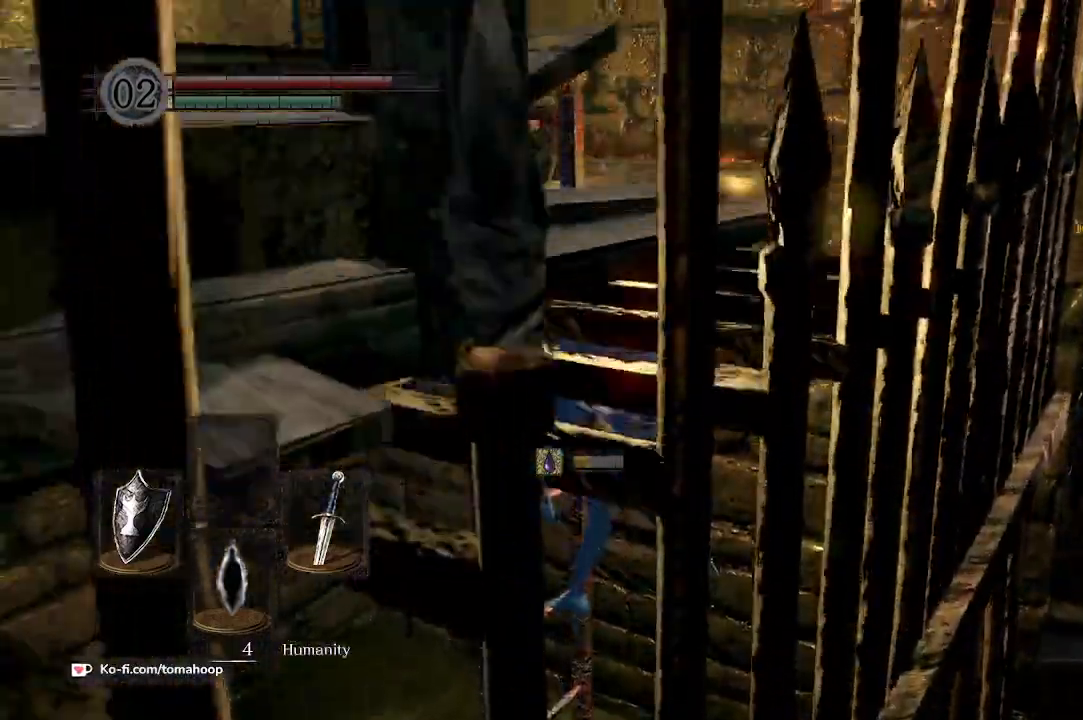
{"buttons": [], "left_stick": "up", "right_stick": "center", "events": []}
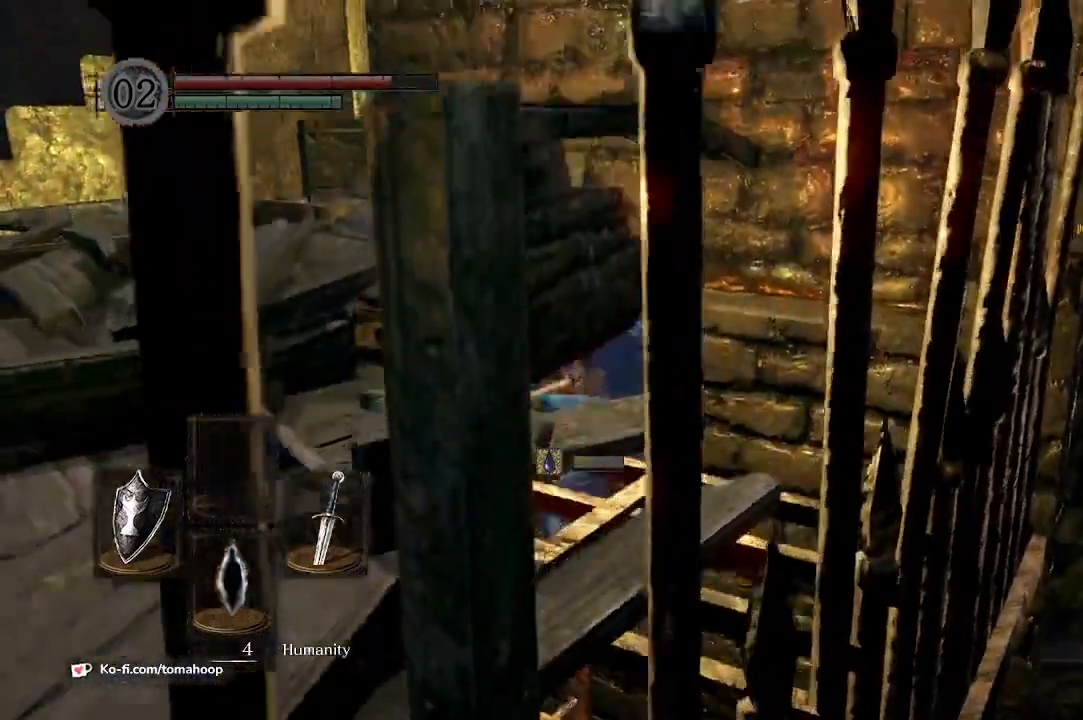
{"buttons": [], "left_stick": "up", "right_stick": "down-left", "events": [[333, "right_stick", "down-left"]]}
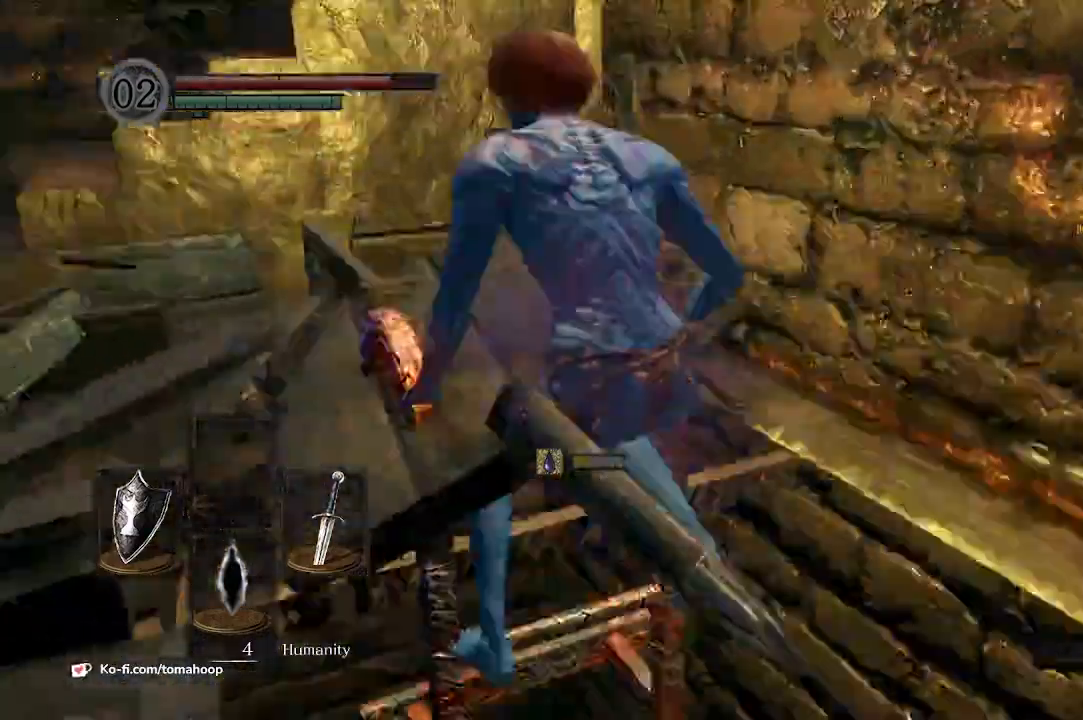
{"buttons": [], "left_stick": "up", "right_stick": "left", "events": [[167, "right_stick", "center"], [233, "DPAD_DOWN", "down"], [367, "DPAD_DOWN", "up"], [433, "right_stick", "left"]]}
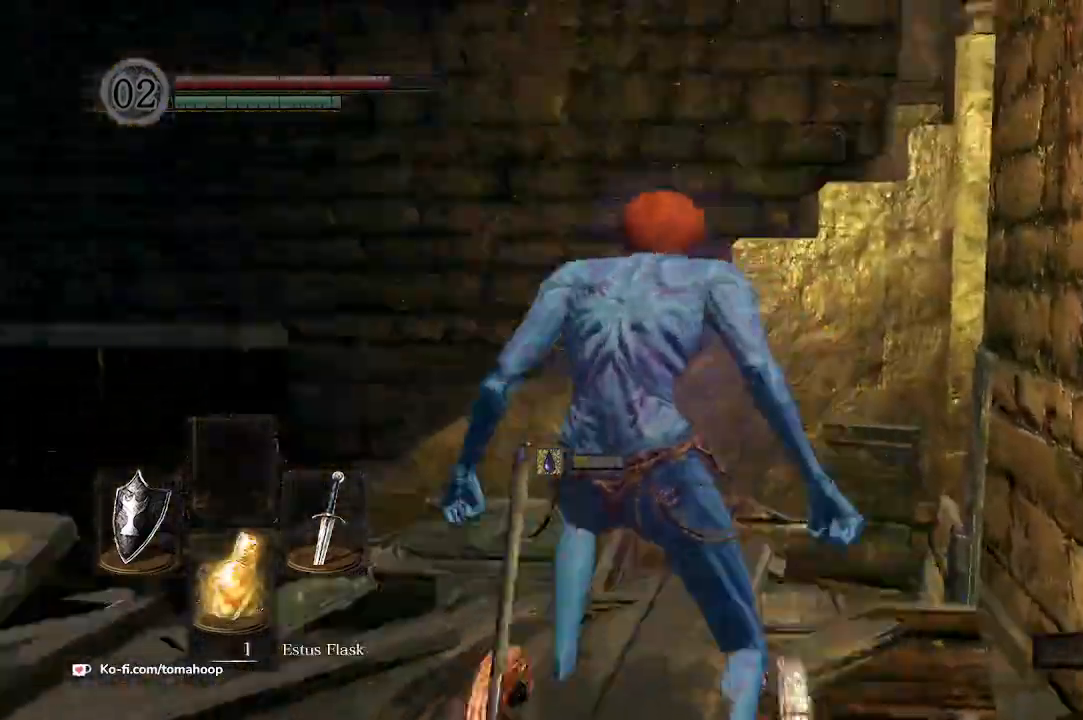
{"buttons": ["B"], "left_stick": "up", "right_stick": "center", "events": [[33, "B", "down"], [267, "right_stick", "center"]]}
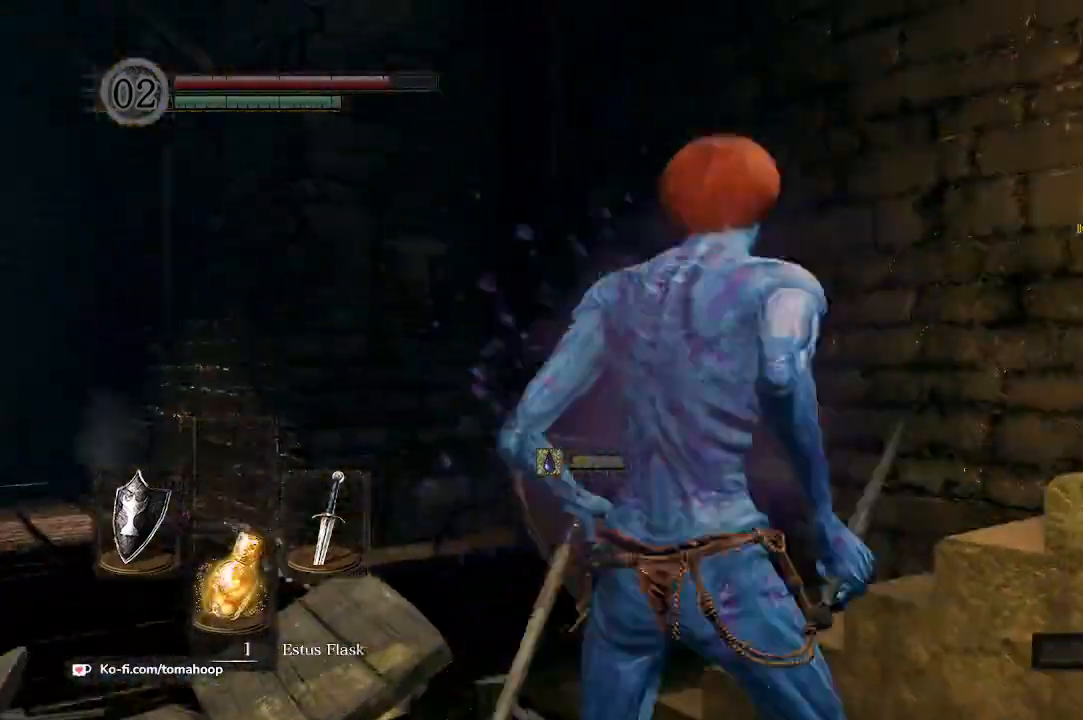
{"buttons": ["B"], "left_stick": "up", "right_stick": "right", "events": [[400, "right_stick", "down-right"], [467, "right_stick", "right"]]}
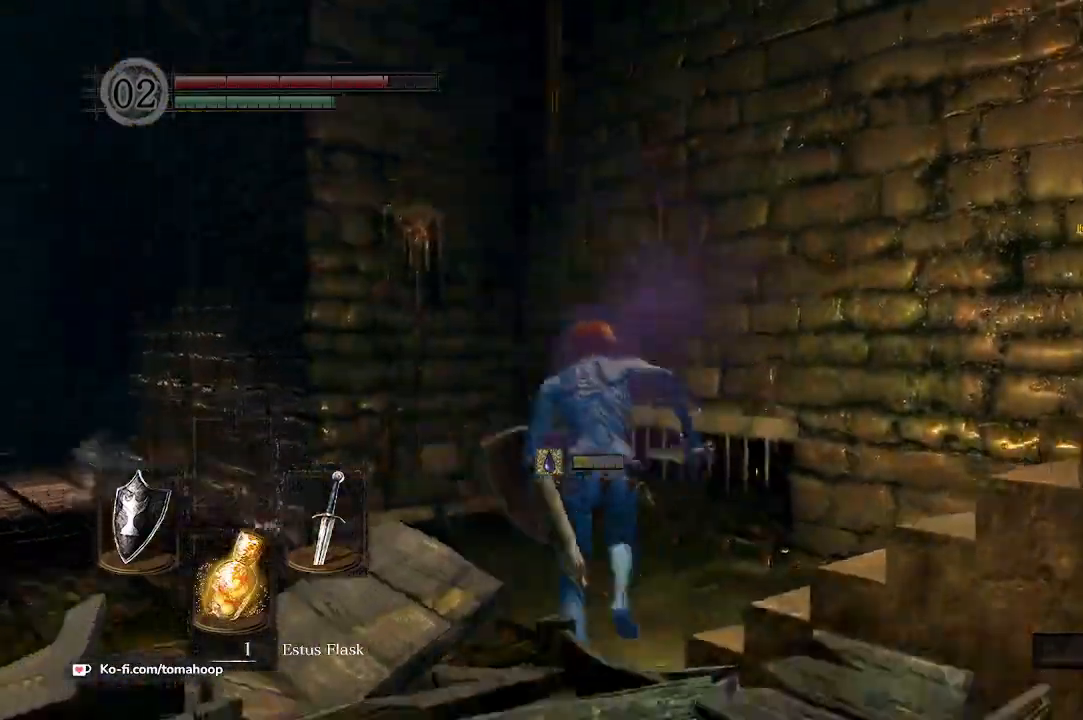
{"buttons": ["B"], "left_stick": "up-right", "right_stick": "down-right", "events": [[33, "left_stick", "up-right"], [500, "right_stick", "down-right"]]}
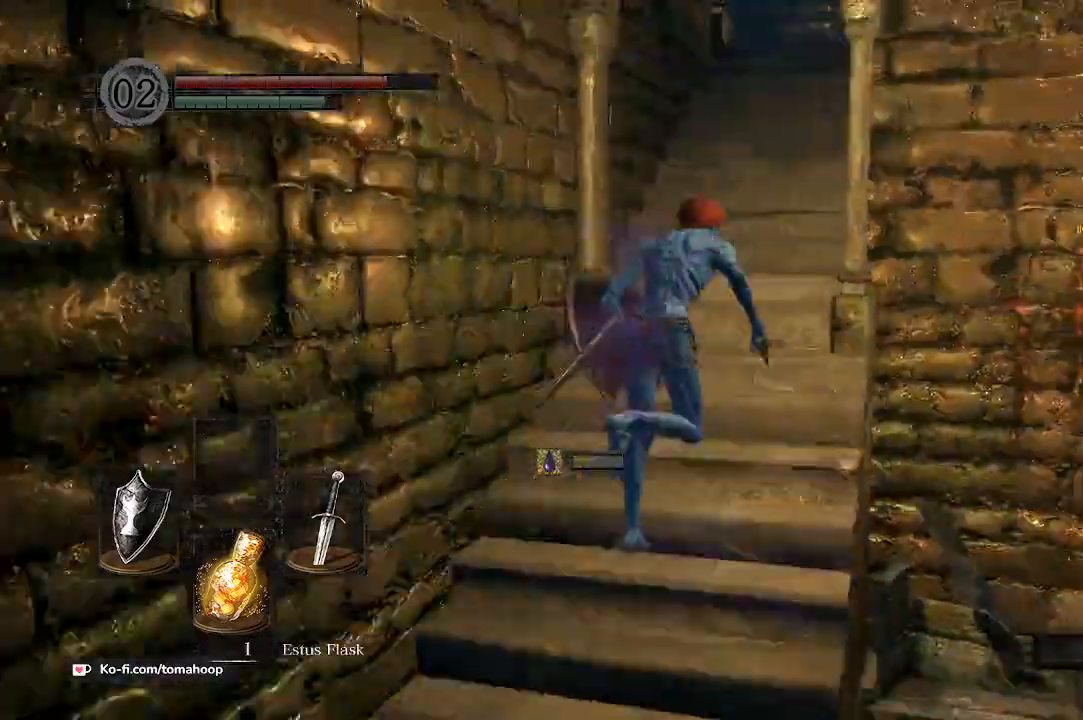
{"buttons": ["B"], "left_stick": "up", "right_stick": "down", "events": [[33, "left_stick", "up"], [33, "right_stick", "down"]]}
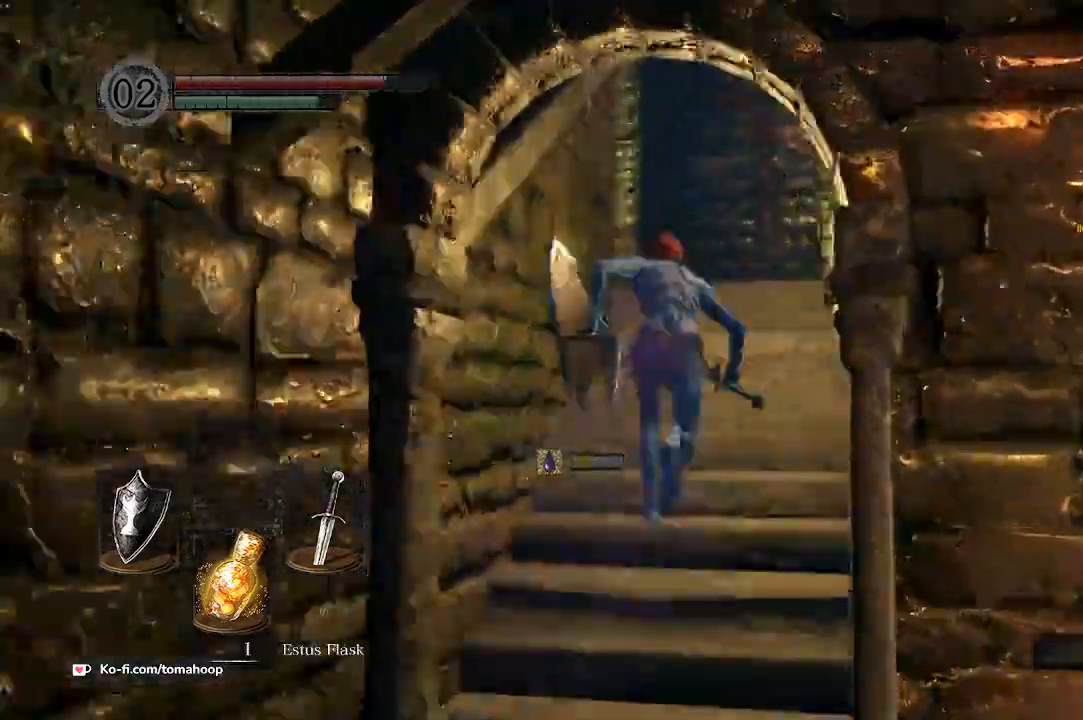
{"buttons": ["B"], "left_stick": "up-right", "right_stick": "down-left", "events": [[467, "right_stick", "down-left"], [500, "left_stick", "up-right"]]}
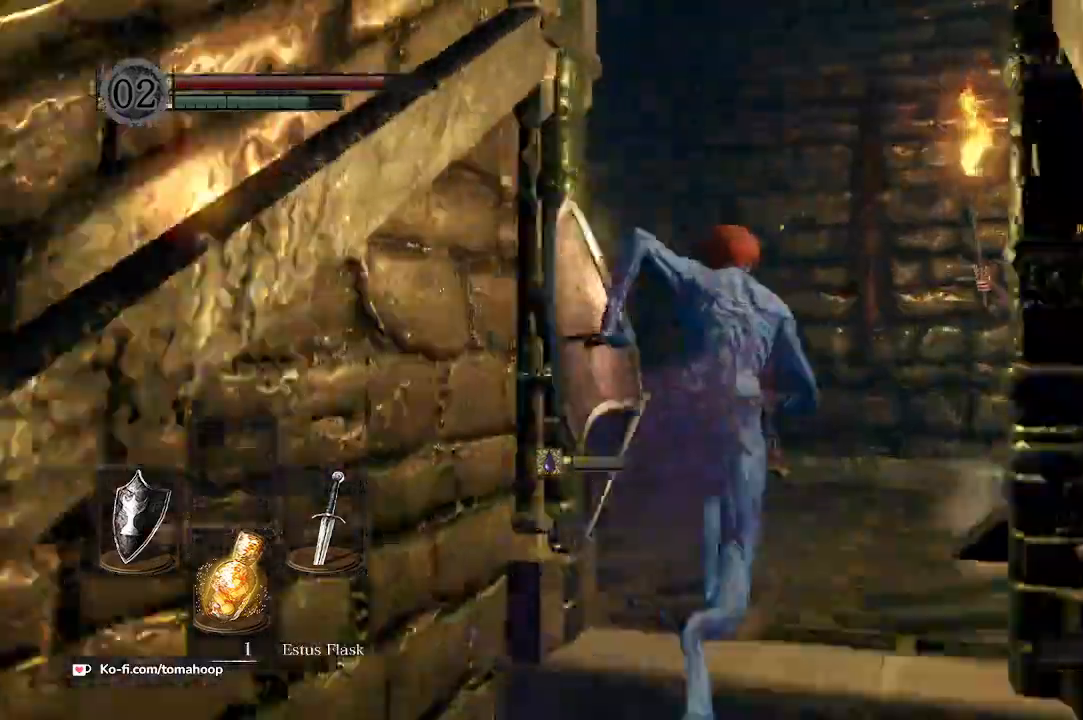
{"buttons": ["B"], "left_stick": "left", "right_stick": "left"}
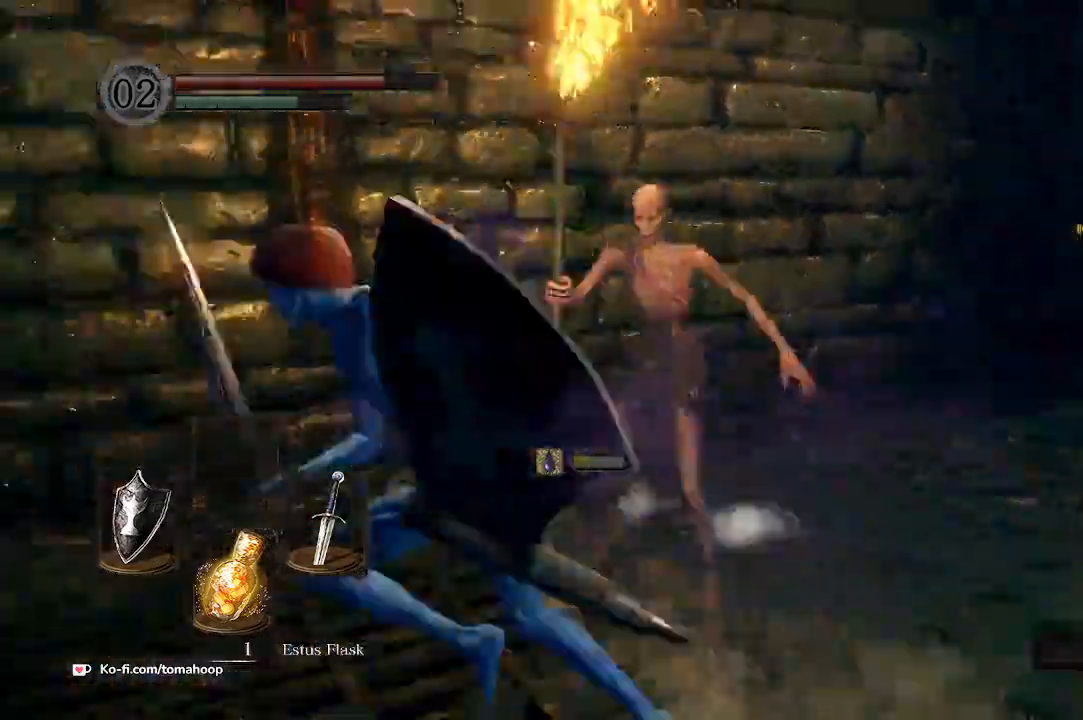
{"buttons": ["B"], "left_stick": "up-left", "right_stick": "center", "events": [[333, "left_stick", "up-left"], [400, "right_stick", "center"]]}
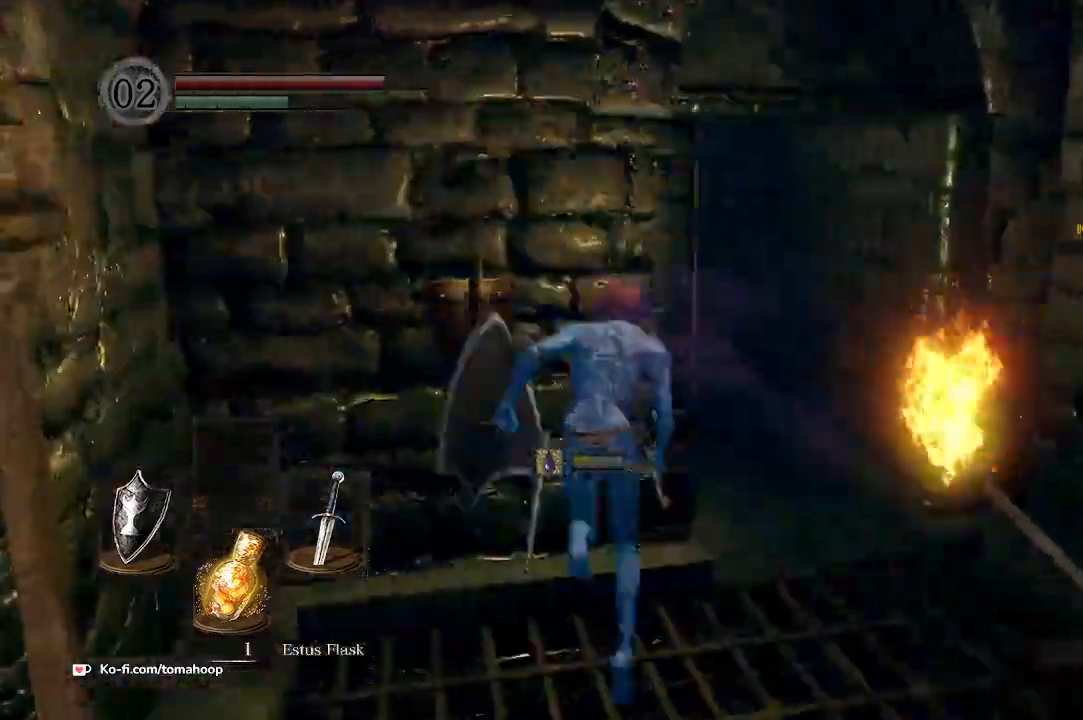
{"buttons": ["B"], "left_stick": "up", "right_stick": "center"}
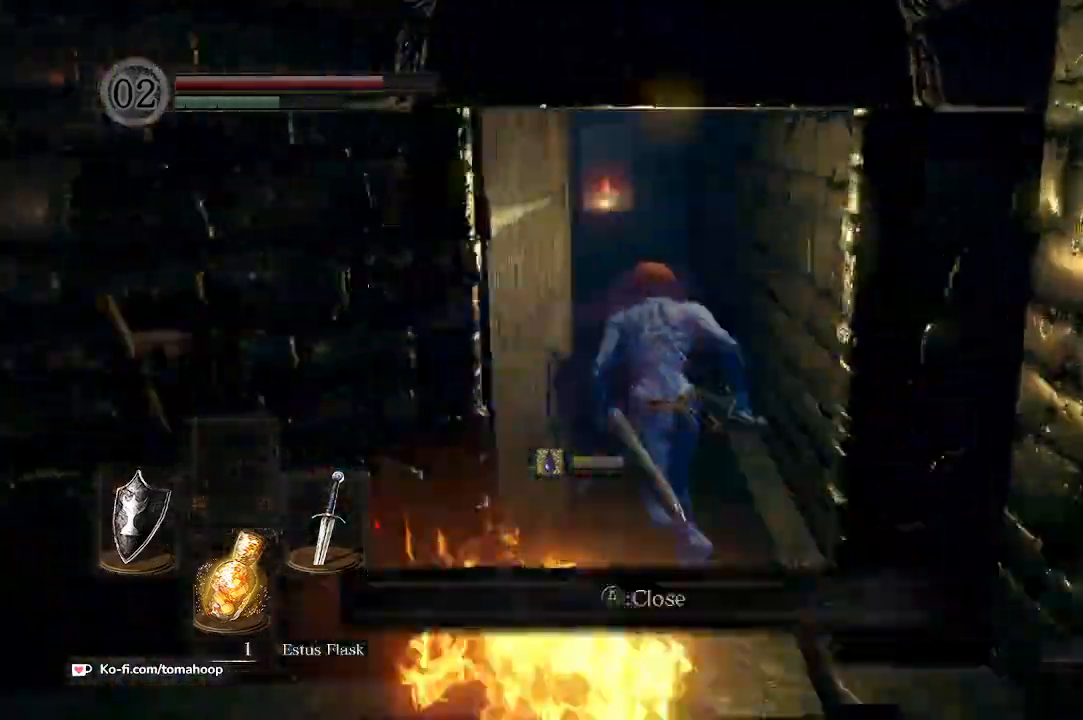
{"buttons": ["B"], "left_stick": "up", "right_stick": "center", "events": []}
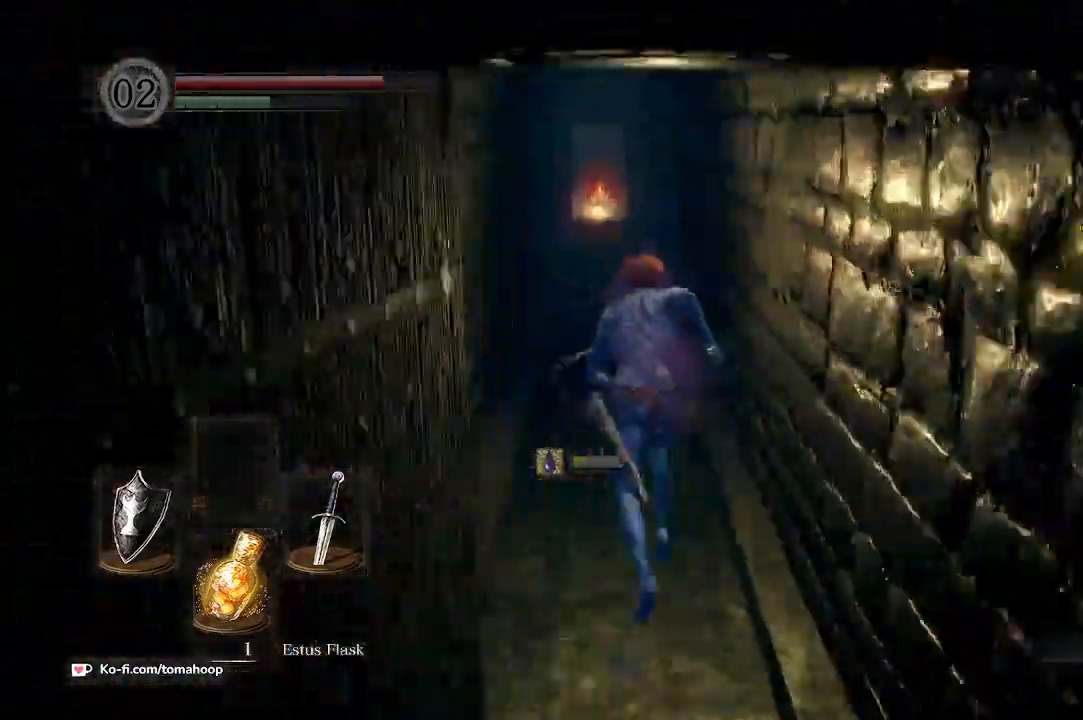
{"buttons": ["B"], "left_stick": "up", "right_stick": "center", "events": []}
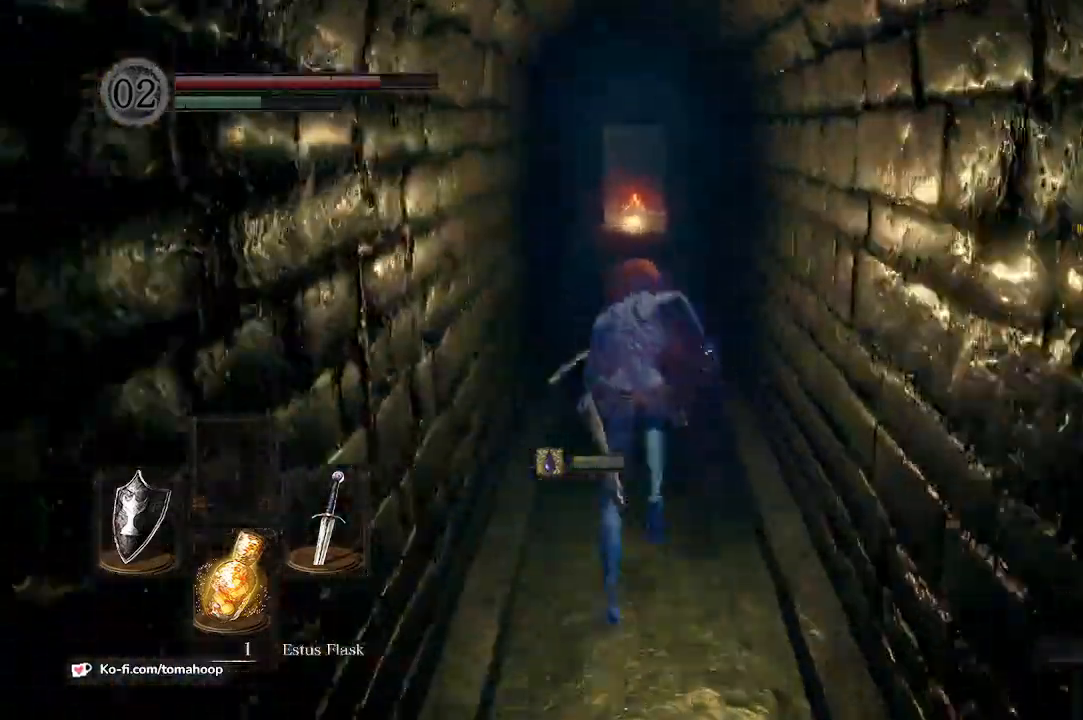
{"buttons": ["B"], "left_stick": "up", "right_stick": "center", "events": []}
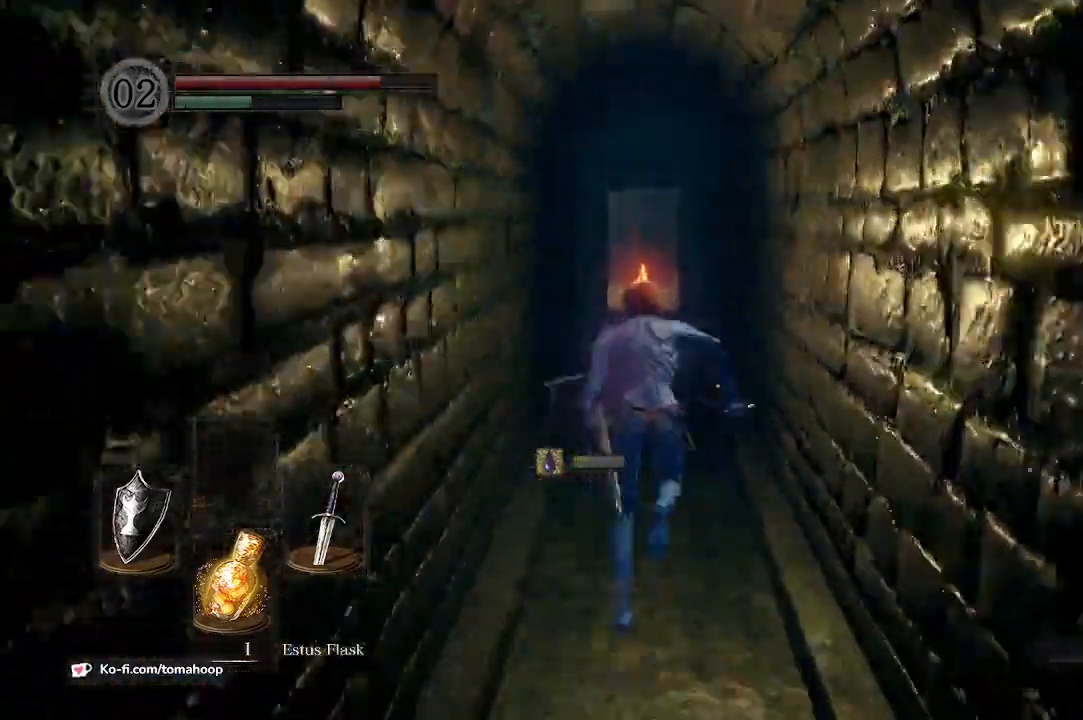
{"buttons": ["B"], "left_stick": "up", "right_stick": "center", "events": []}
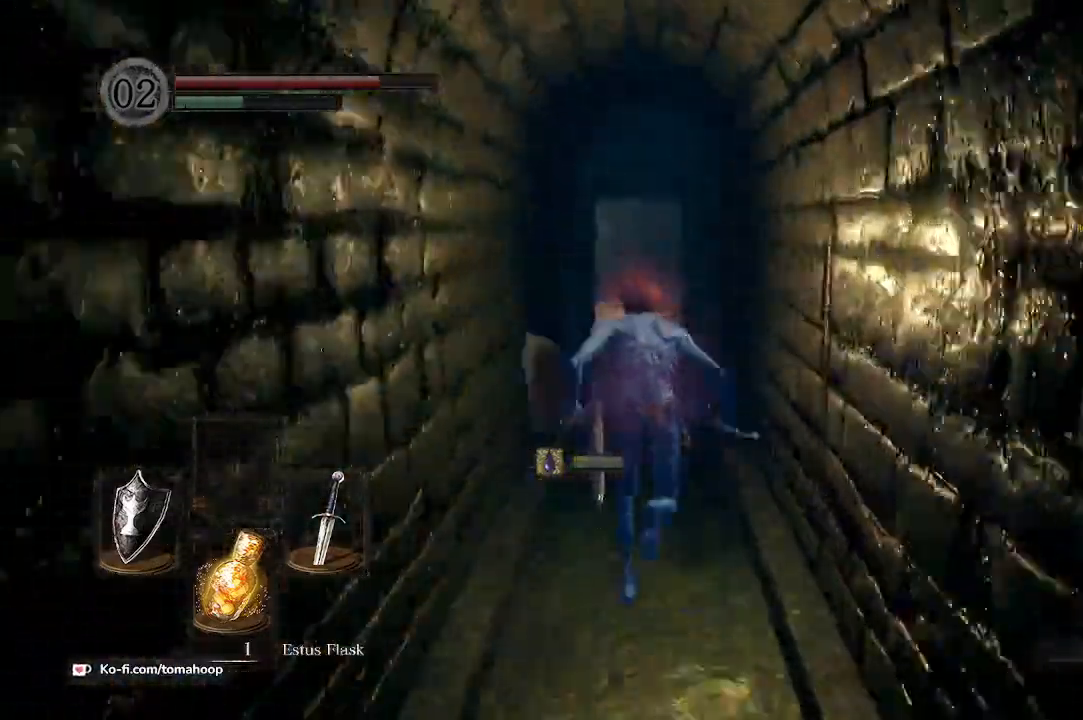
{"buttons": ["B"], "left_stick": "up", "right_stick": "down", "events": [[400, "right_stick", "down"]]}
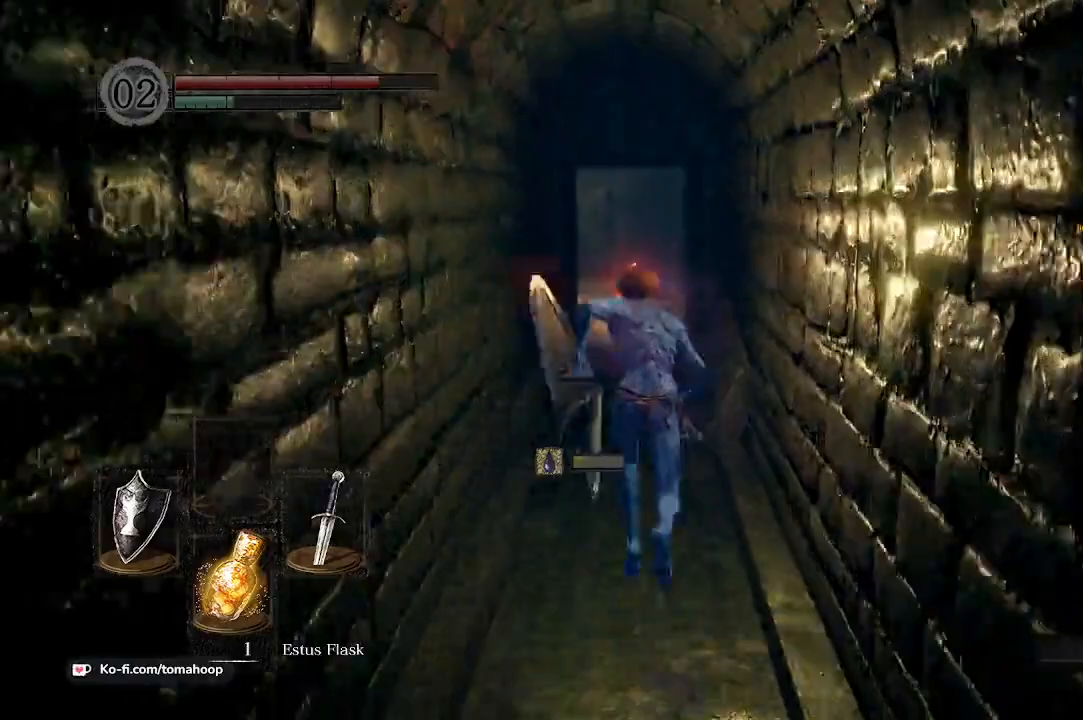
{"buttons": ["B"], "left_stick": "up", "right_stick": "down", "events": []}
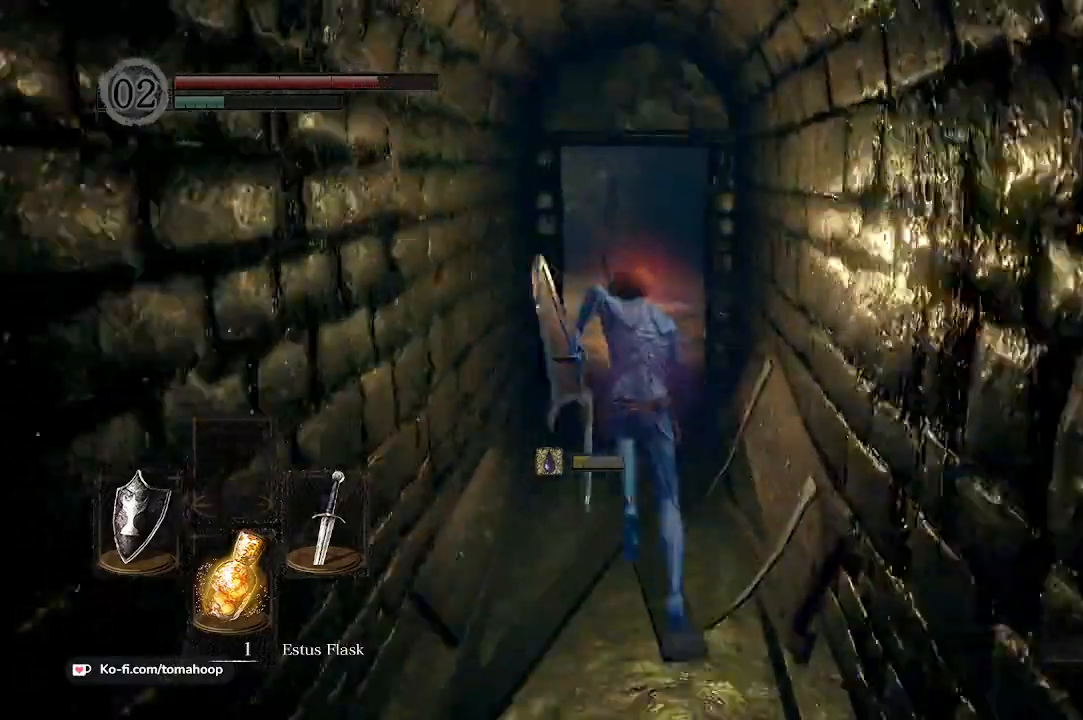
{"buttons": ["B"], "left_stick": "up", "right_stick": "down", "events": []}
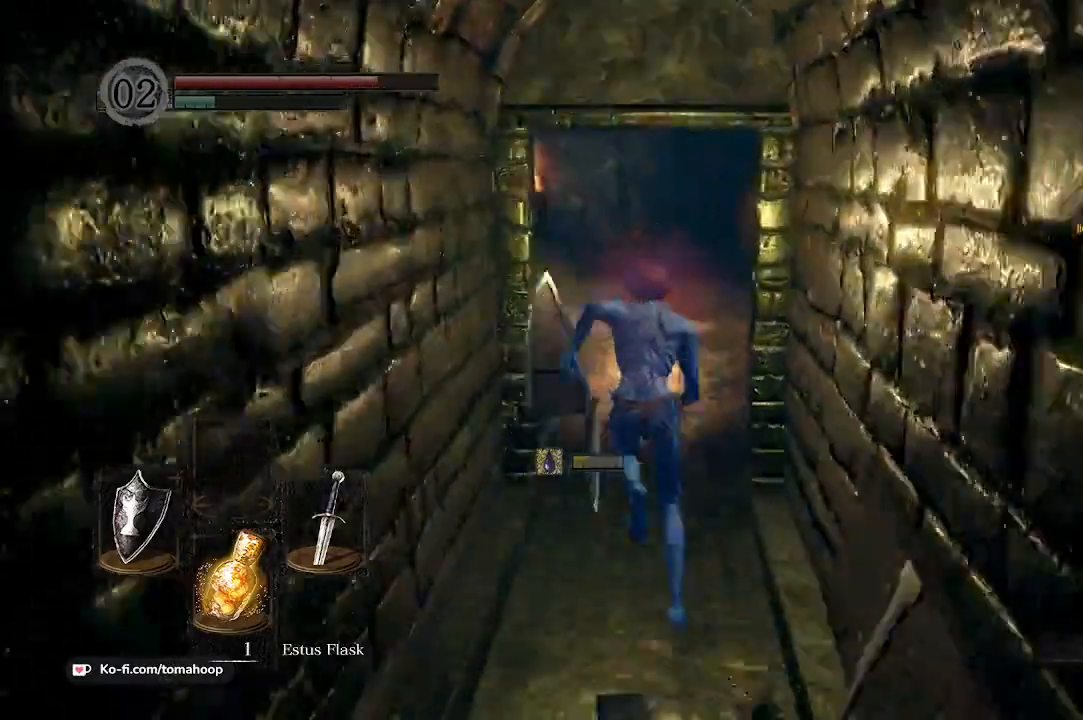
{"buttons": ["B"], "left_stick": "up", "right_stick": "down", "events": []}
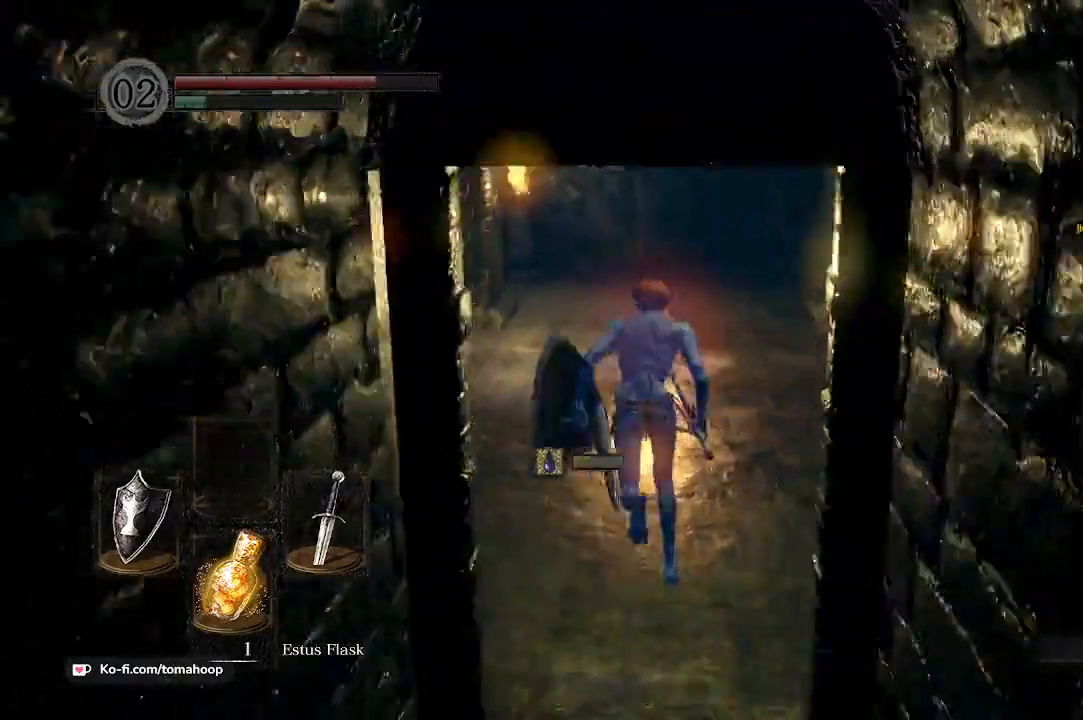
{"buttons": [], "left_stick": "up", "right_stick": "center", "events": [[400, "right_stick", "center"], [433, "B", "up"]]}
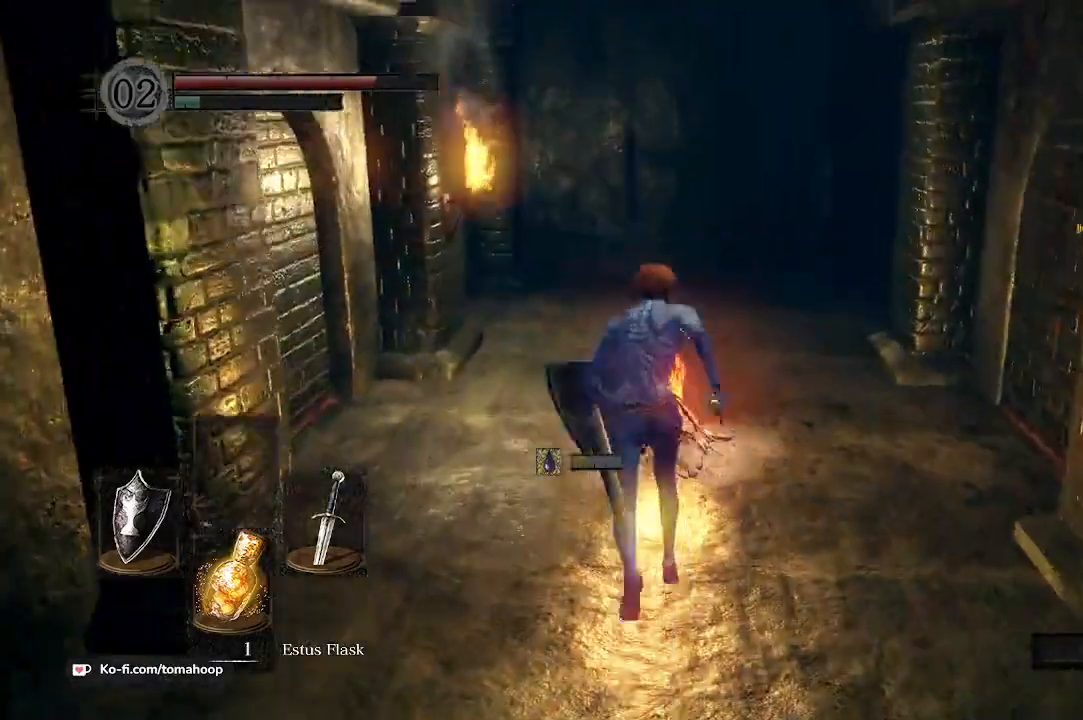
{"buttons": [], "left_stick": "center", "right_stick": "center", "events": [[67, "A", "down"], [133, "A", "up"], [233, "A", "down"], [267, "A", "up"], [367, "A", "down"], [400, "A", "up"], [500, "left_stick", "center"]]}